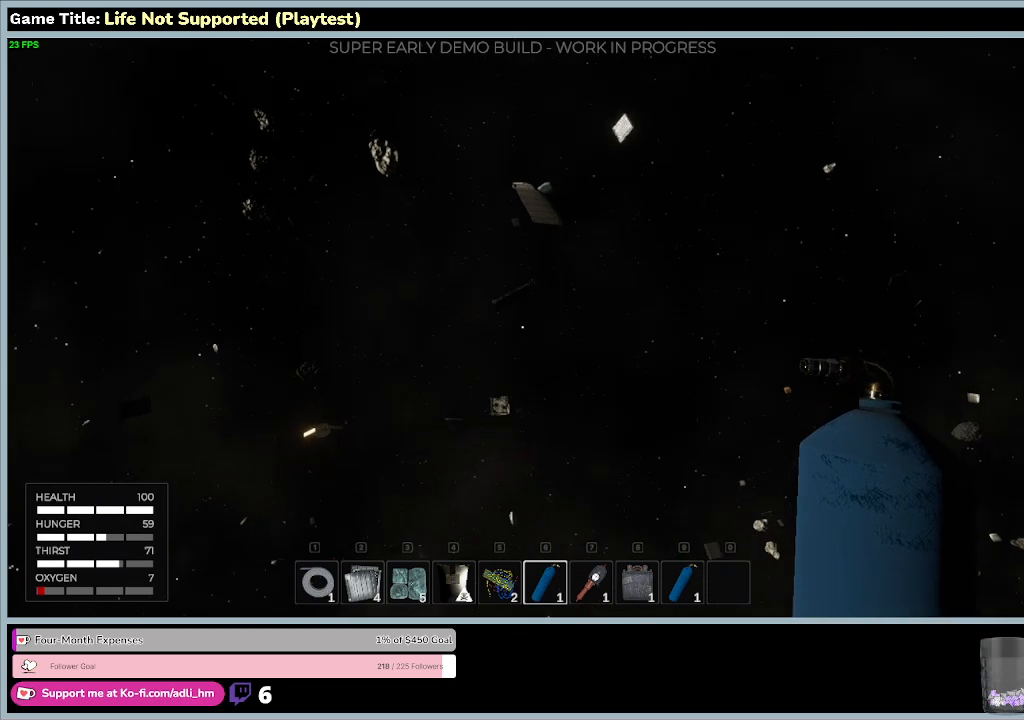
Gameplay with keyboard and mouse; each line is a JSON object with the keys and mouse buttons held at the frame after it. "events" lists presses ("down") and releases ("up") of "0", "1", "2", "3", "4", "5", "6", "7", "8", "9", "a", "alt", "b", "c", "caps_lock", "ctrl", "d", "down", "e", "escape", "f", "f1", "f2", "f3", "f4", "f5", "f6", "f7", "f8", "g", "h", "i", "j", "k", "l", "left", "m", "n", "o", "p", "q", "r", "return", "right", "s", "shift", "space", "t", "tab", "tilde", "u", "up", "v", "w", "x", "y", "z", "mouse_left", "mouse_wheel" and "mouse_right" between this image and that frame as [ms after this image, input, new state], when the widget could be followed in between. "mouse_left", "mouse_wheel", "mouse_right" = the "left", "wheel", "right" buttons of the "mouse" list. No other keys are recorded. "wheel" means that the mouse wheel is clicked or scrolled. Not read: mouse_move.
{"keys": [], "mouse": [], "events": []}
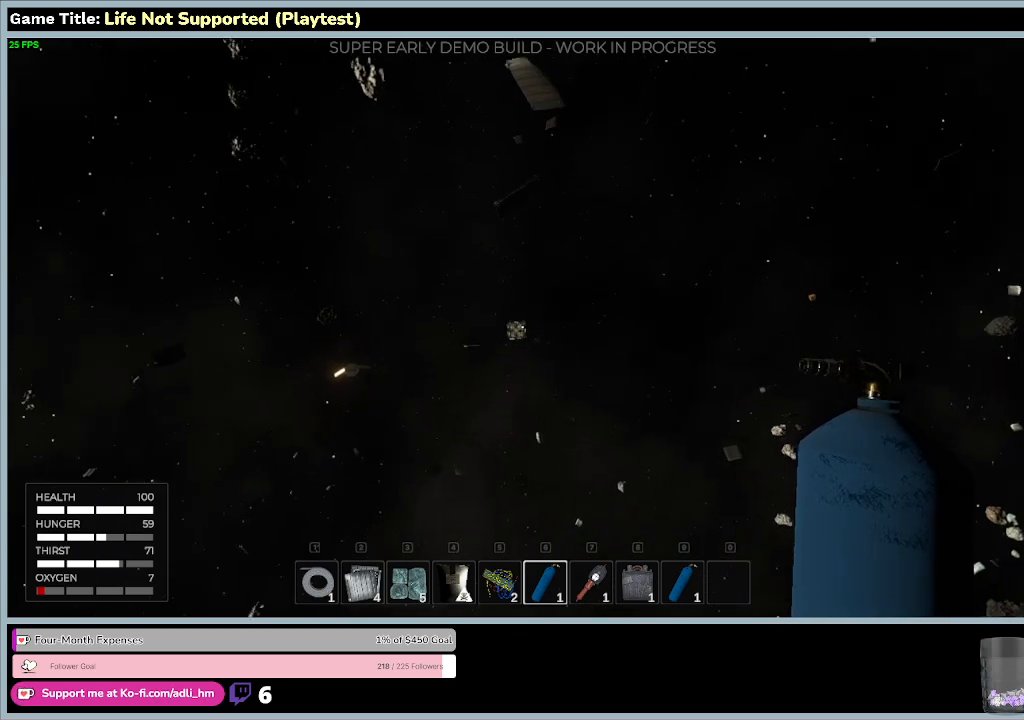
{"keys": ["w"], "mouse": [], "events": [[267, "w", "down"]]}
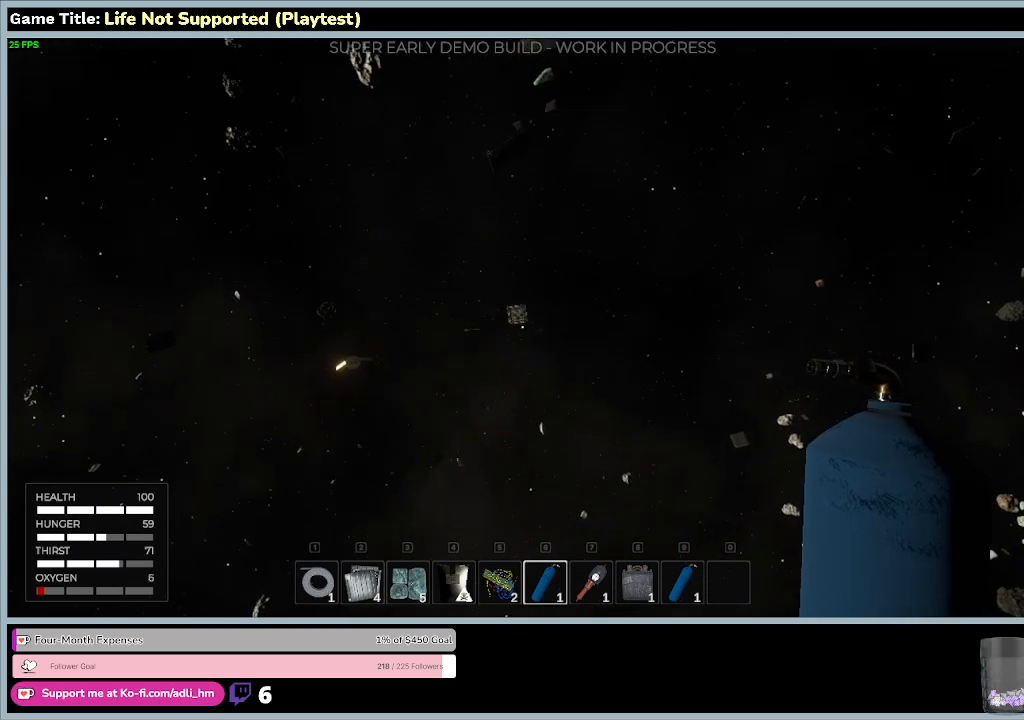
{"keys": ["w"], "mouse": [], "events": []}
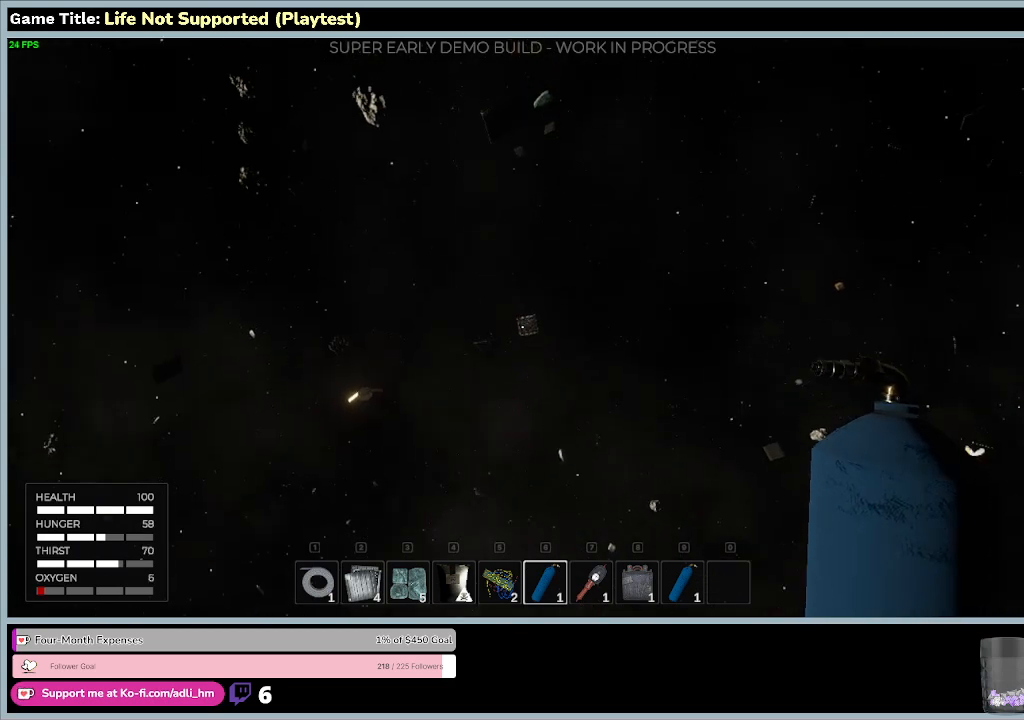
{"keys": ["space", "w"], "mouse": [], "events": [[367, "space", "down"]]}
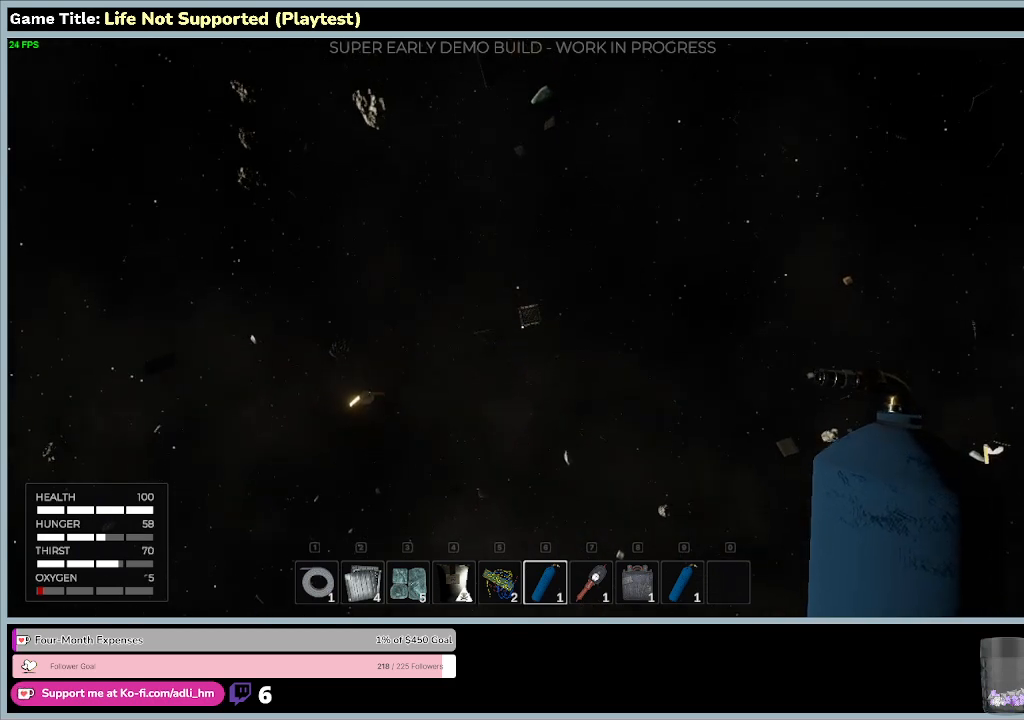
{"keys": ["space", "w"], "mouse": [], "events": []}
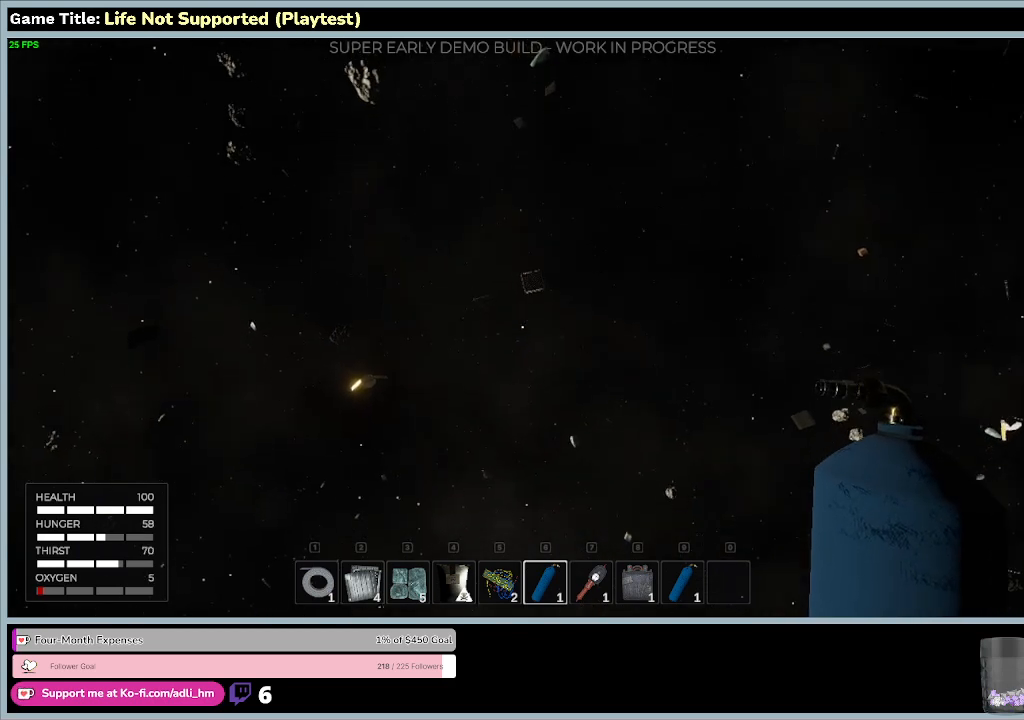
{"keys": ["space", "w"], "mouse": [], "events": []}
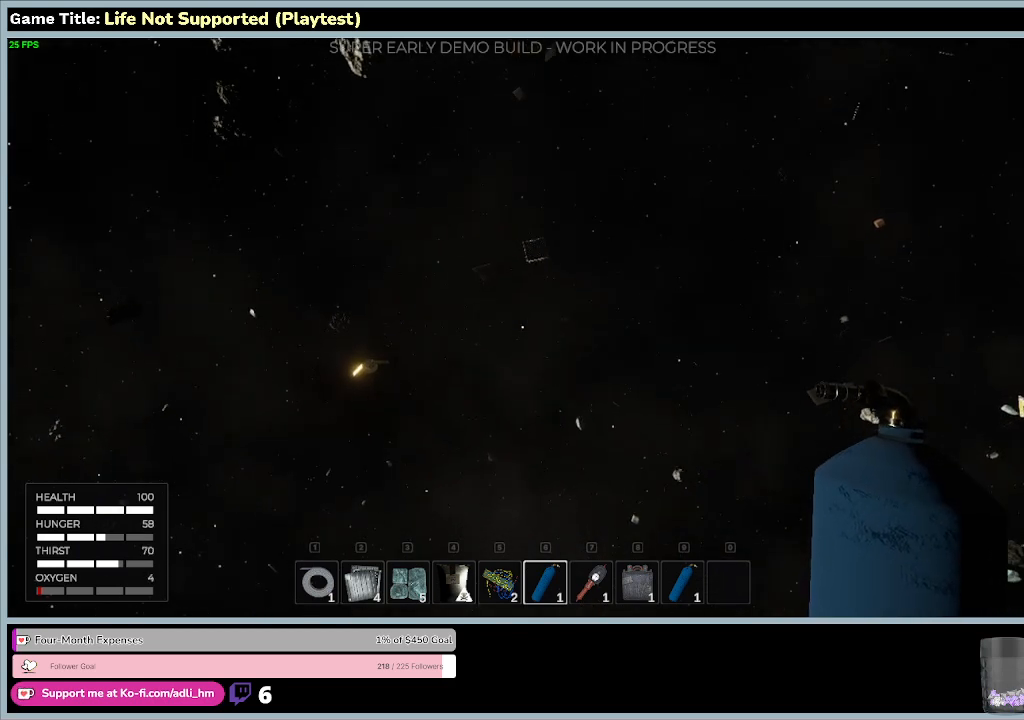
{"keys": ["space", "w"], "mouse": [], "events": []}
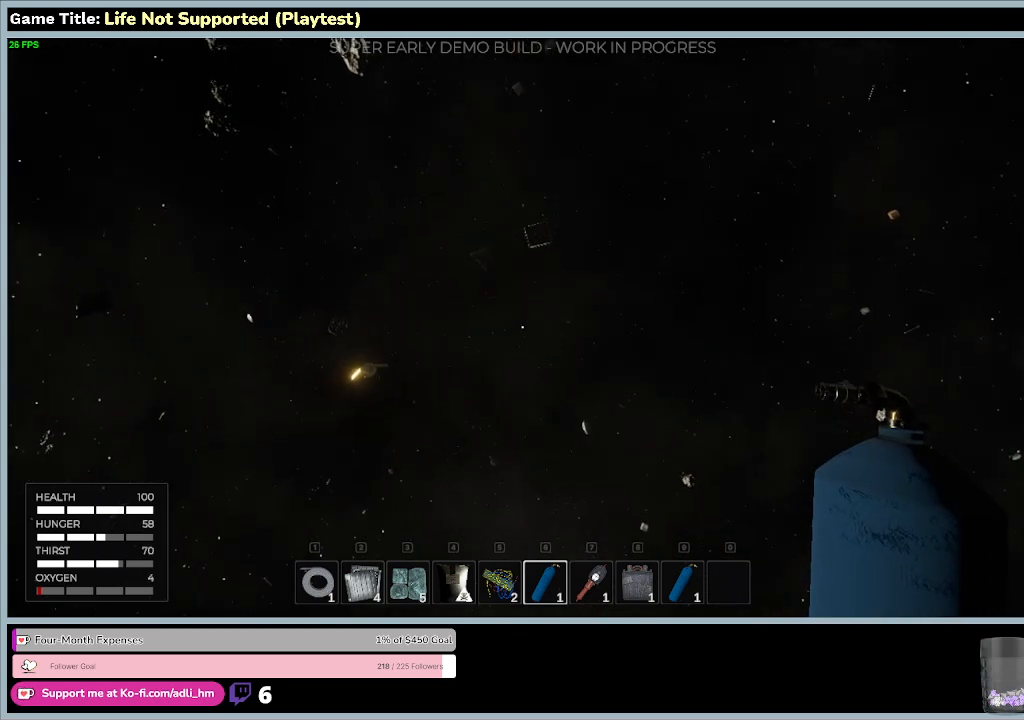
{"keys": ["space", "w"], "mouse": [], "events": []}
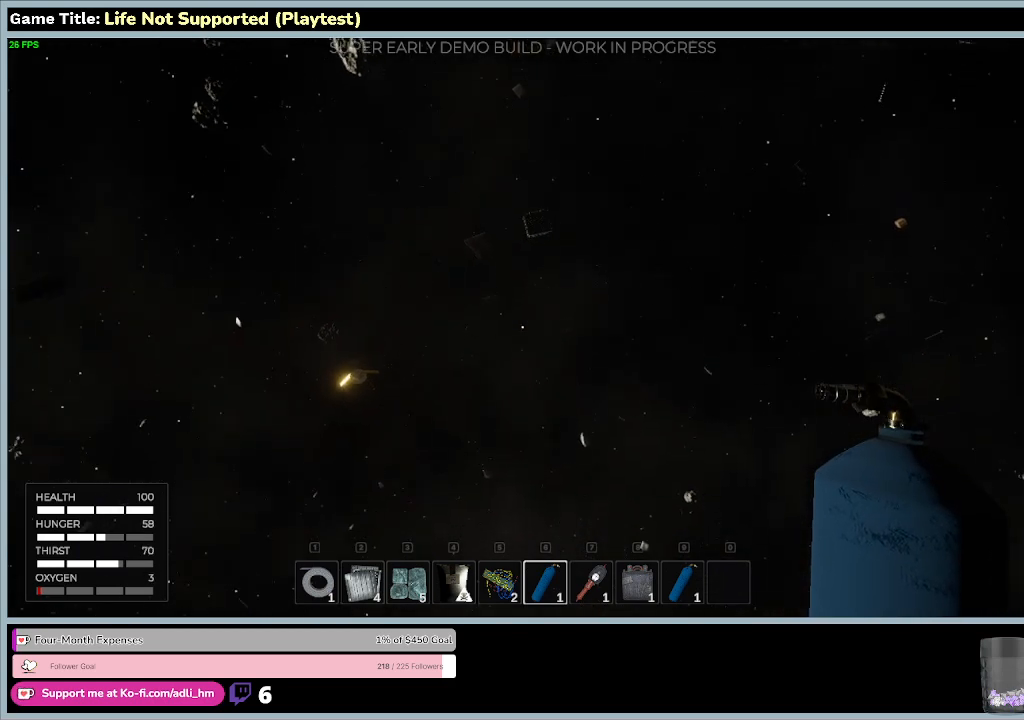
{"keys": ["space", "w"], "mouse": [], "events": []}
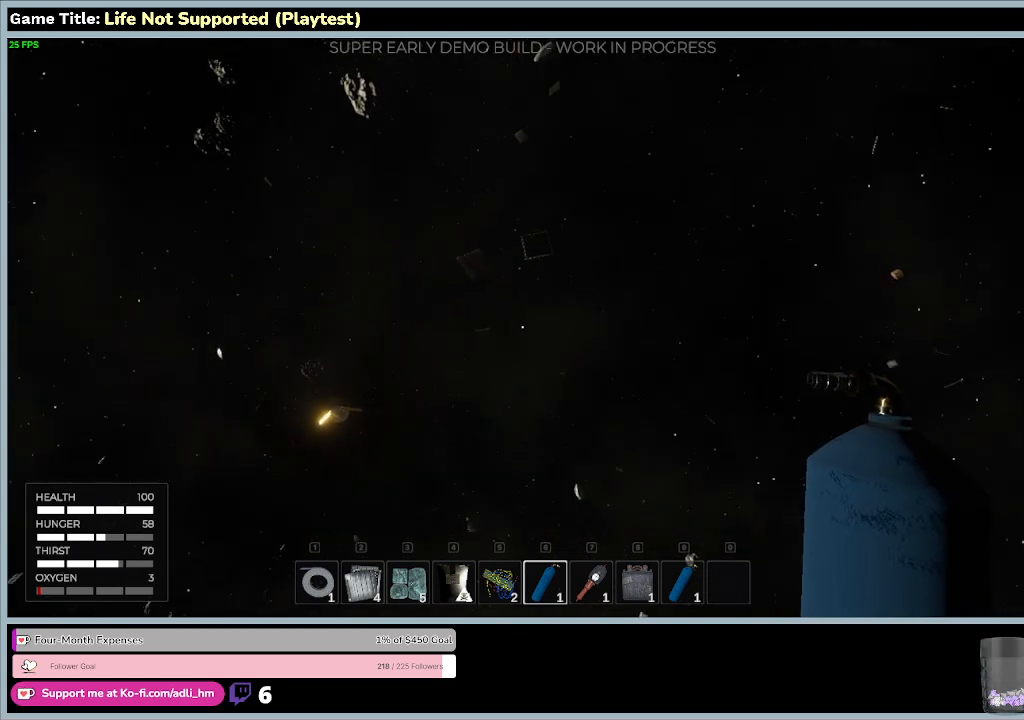
{"keys": [], "mouse": [], "events": [[300, "space", "up"], [300, "w", "up"]]}
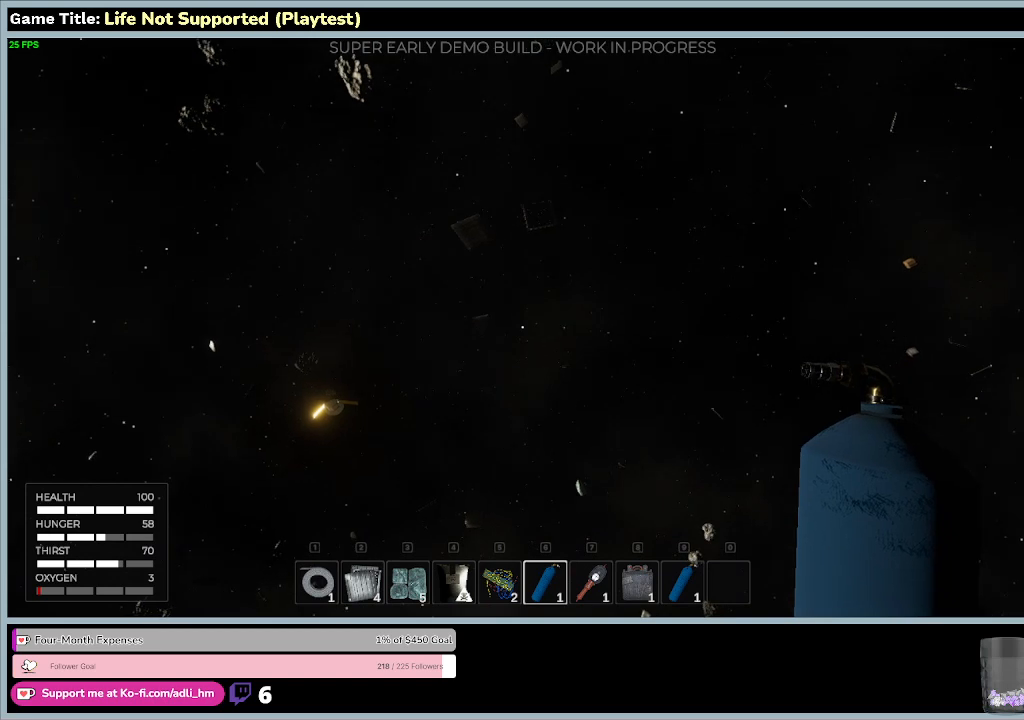
{"keys": ["s"], "mouse": [], "events": [[333, "s", "down"]]}
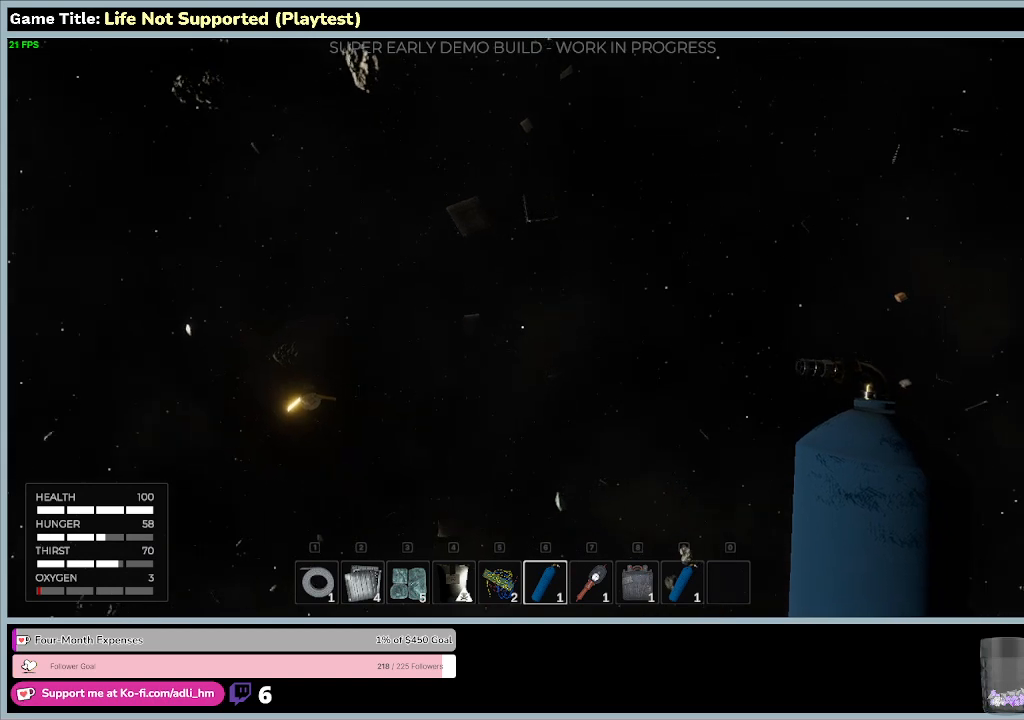
{"keys": ["s"], "mouse": [], "events": []}
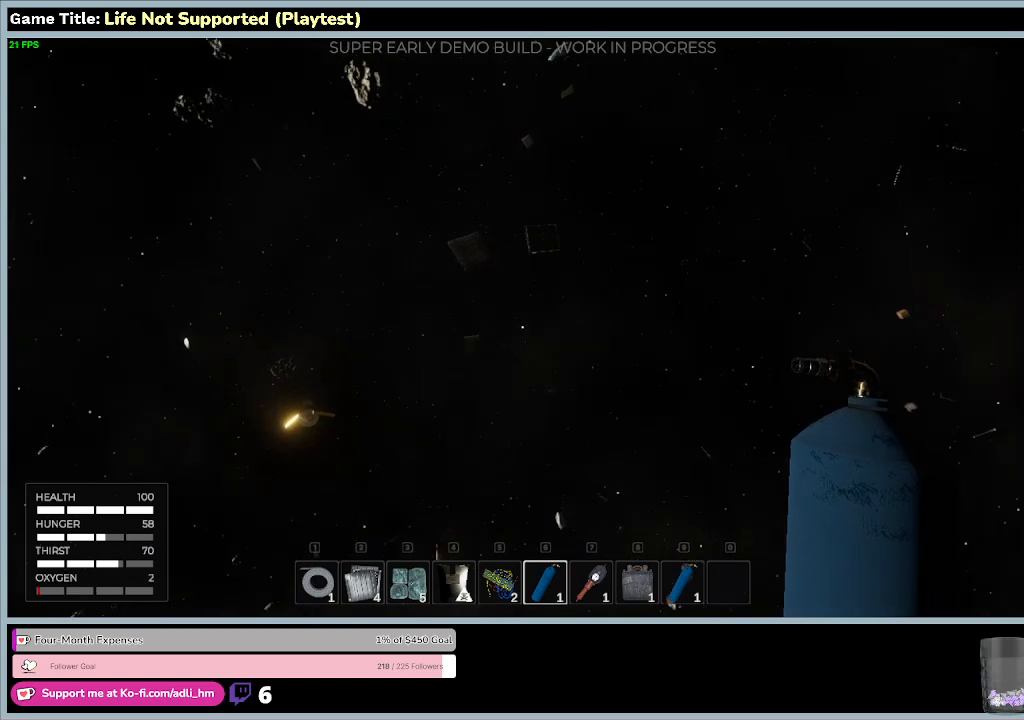
{"keys": ["s", "space"], "mouse": [], "events": [[433, "space", "down"]]}
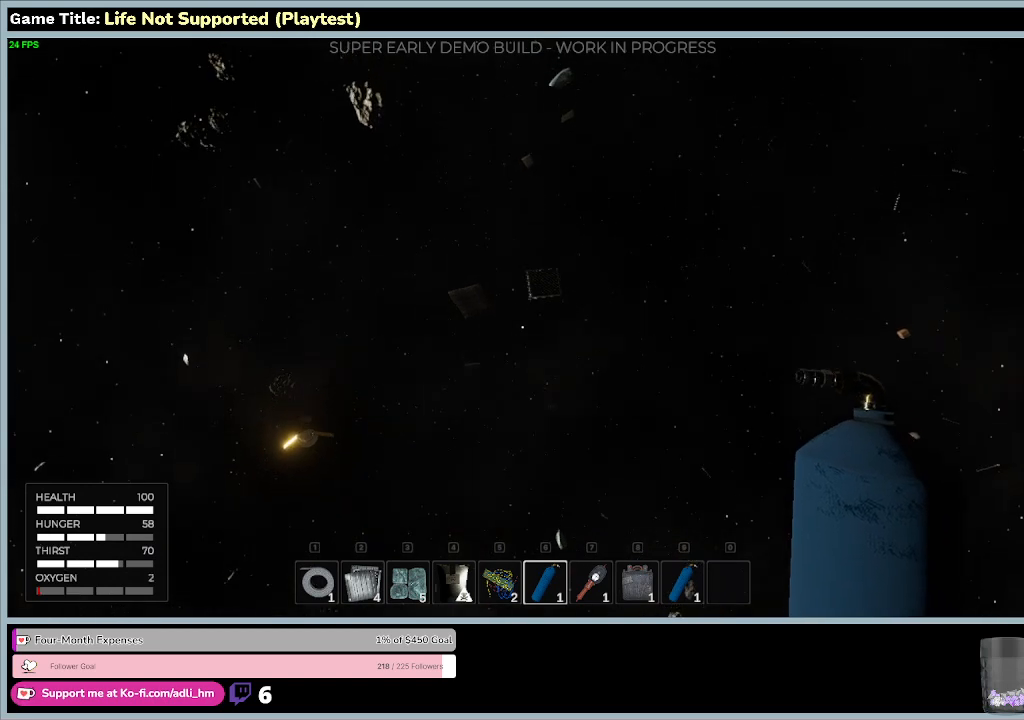
{"keys": ["space"], "mouse": [], "events": [[33, "s", "up"]]}
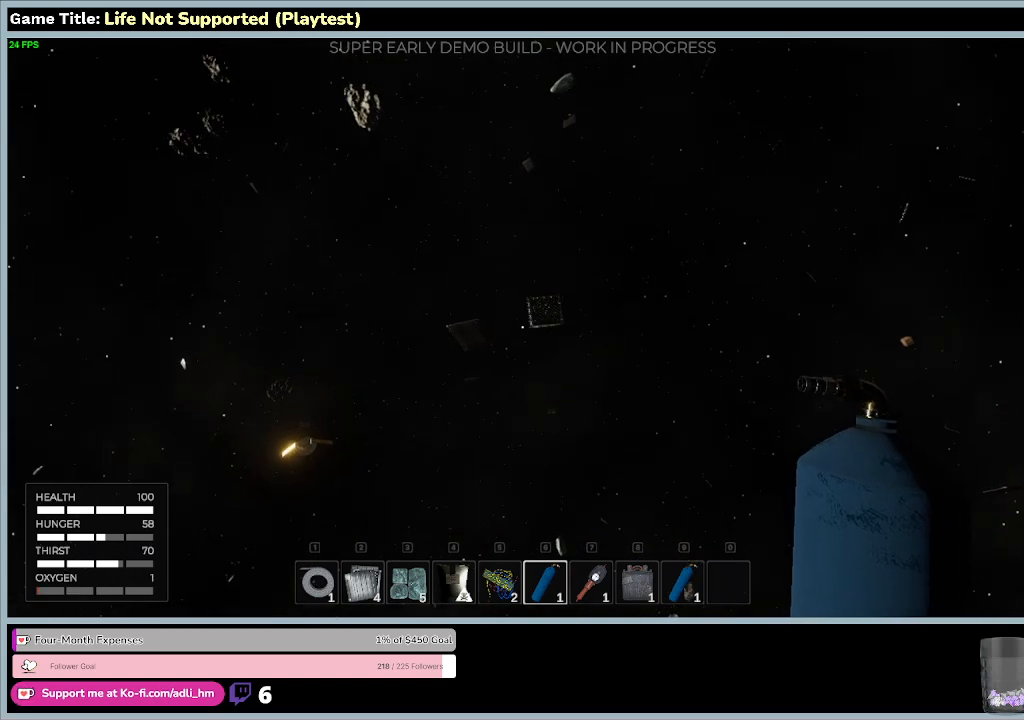
{"keys": ["space"], "mouse": [], "events": []}
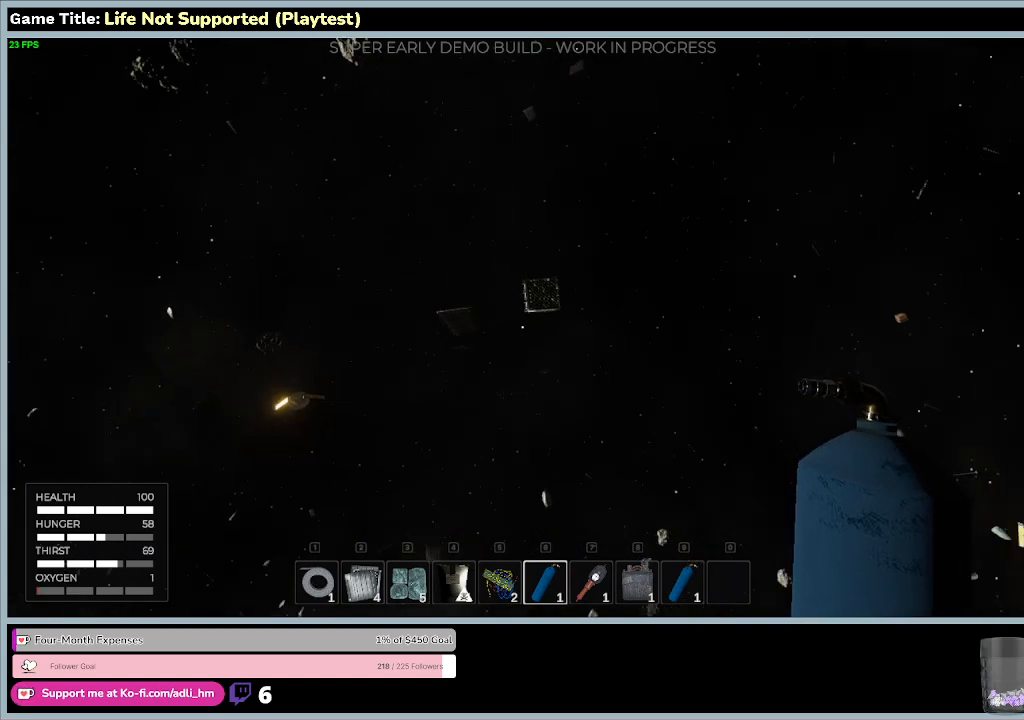
{"keys": ["space", "w"], "mouse": [], "events": [[333, "w", "down"]]}
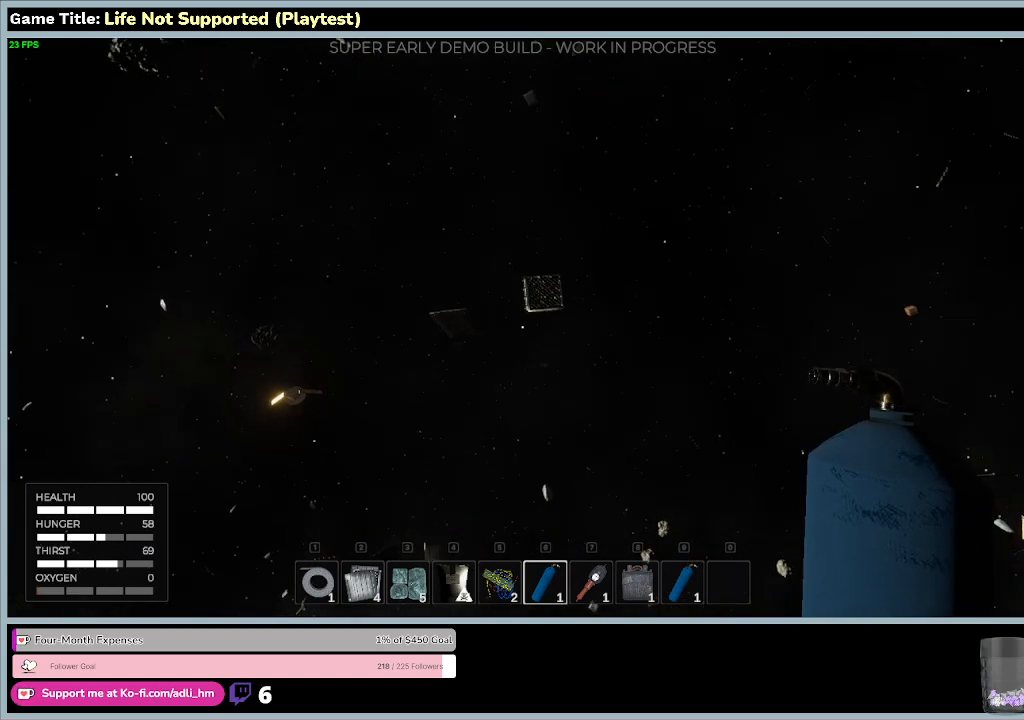
{"keys": ["w"], "mouse": [], "events": [[67, "space", "up"]]}
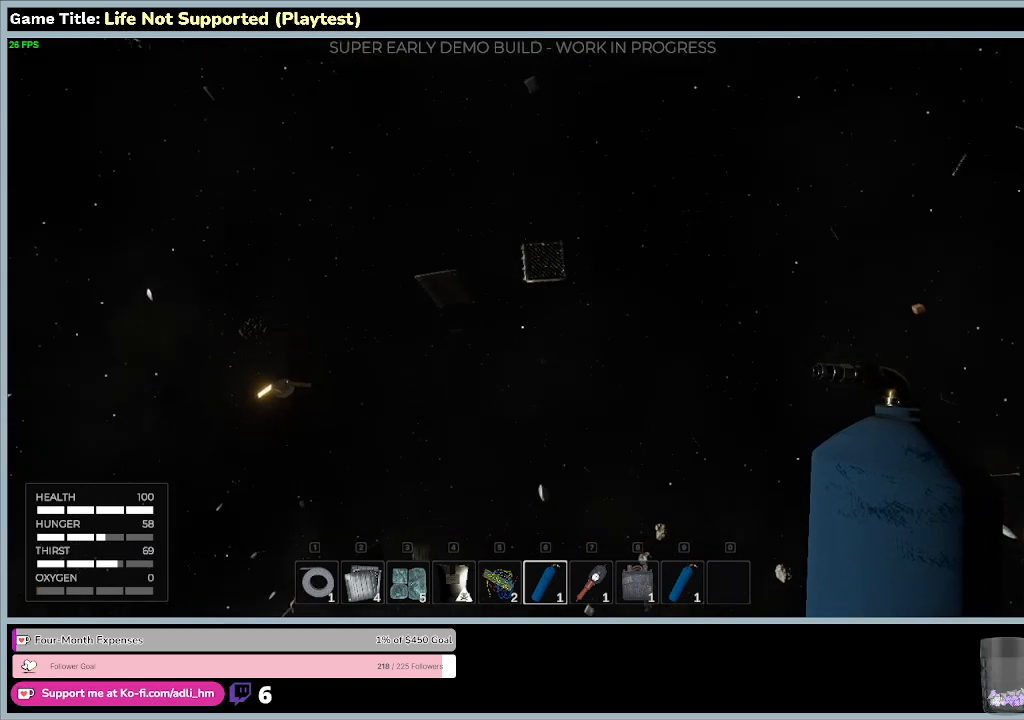
{"keys": ["w"], "mouse": [], "events": []}
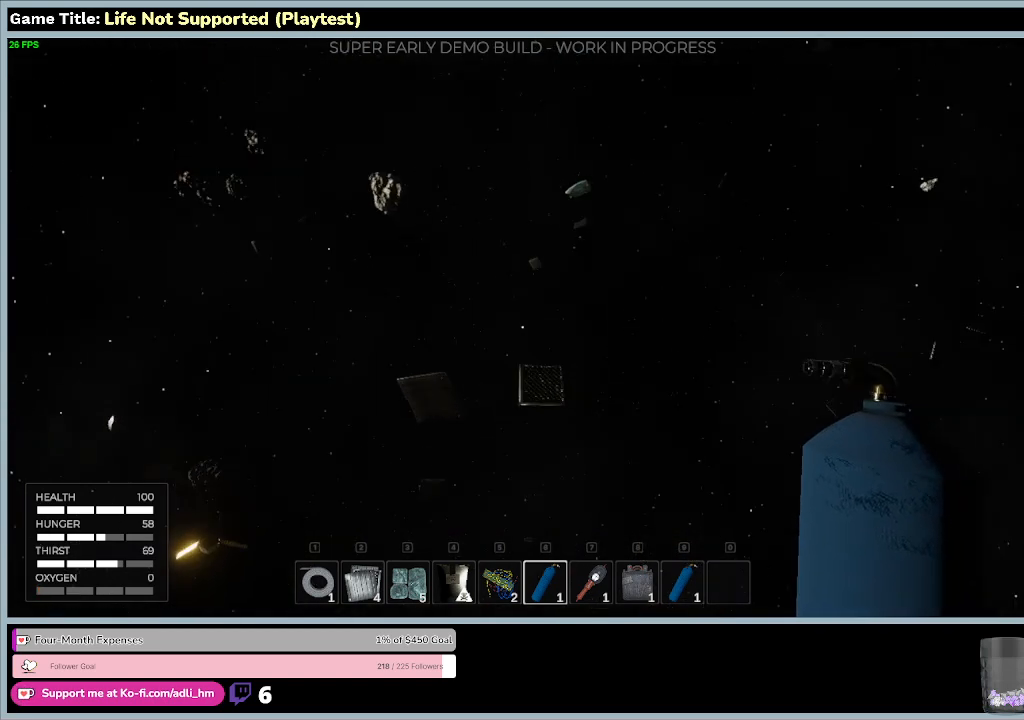
{"keys": ["s"], "mouse": [], "events": [[100, "s", "down"], [100, "w", "up"]]}
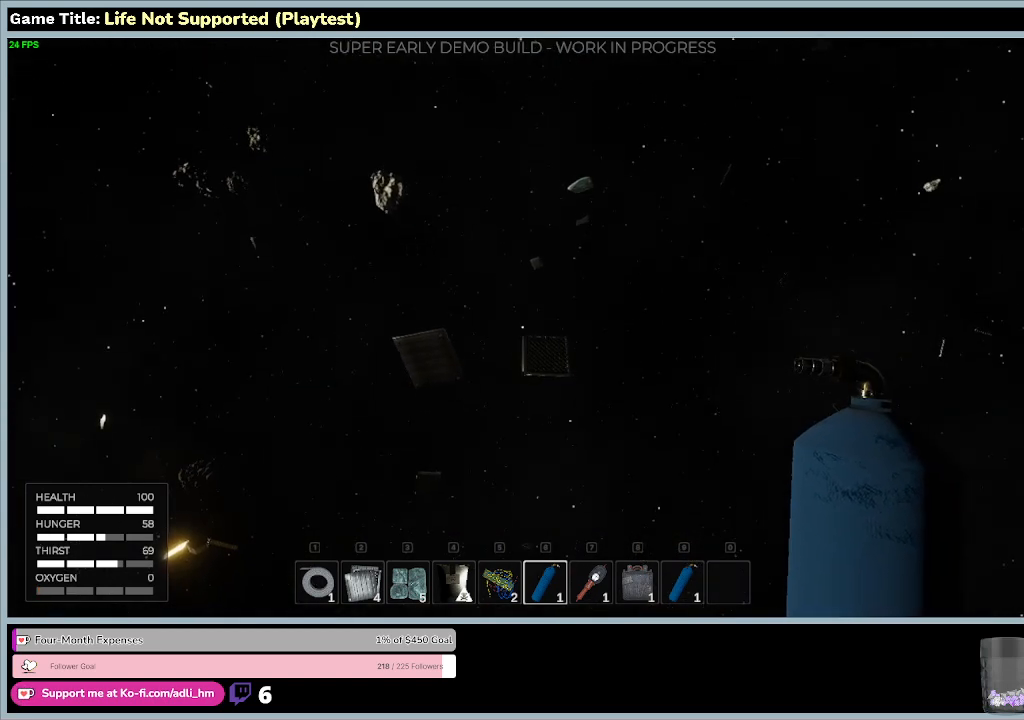
{"keys": ["s"], "mouse": [], "events": []}
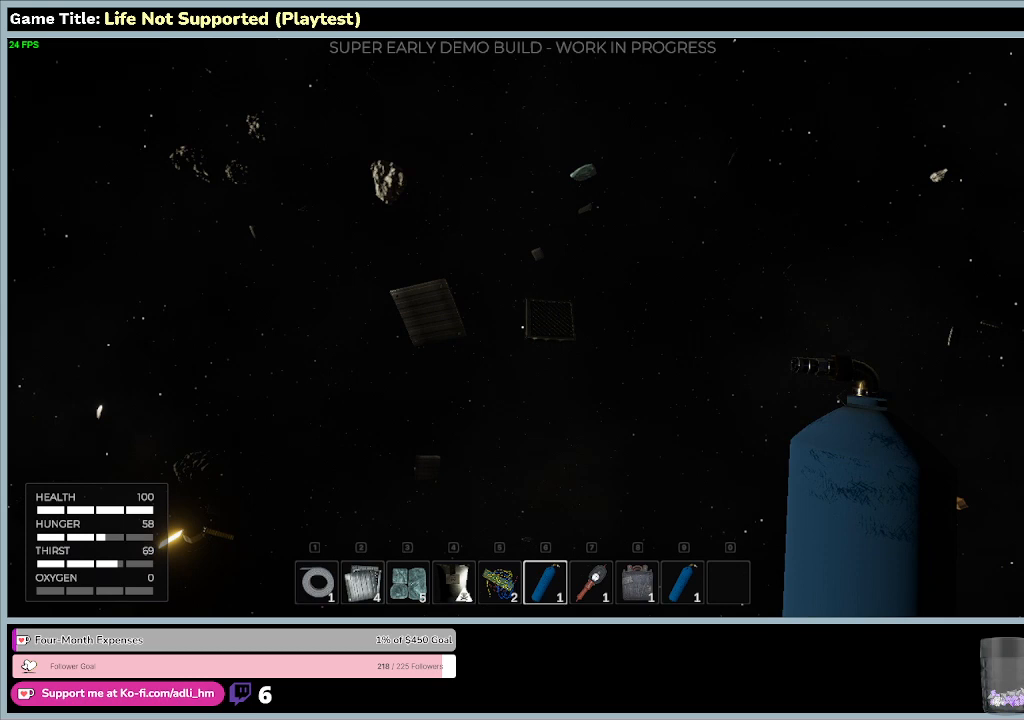
{"keys": ["s", "w"], "mouse": [], "events": [[500, "w", "down"]]}
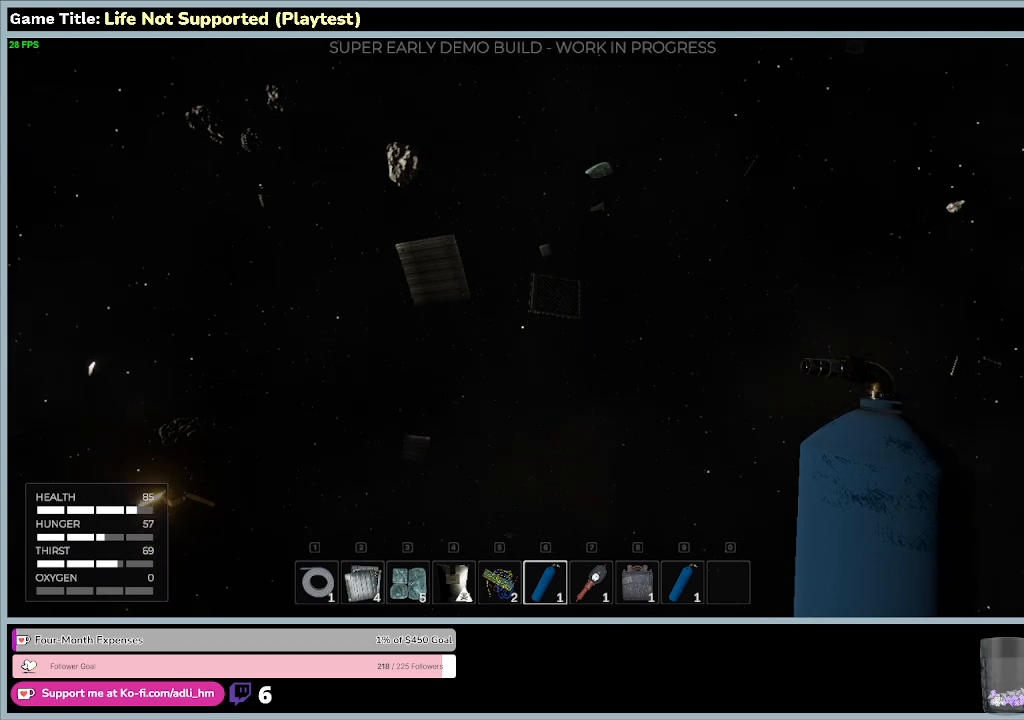
{"keys": ["w"], "mouse": [], "events": [[267, "s", "up"]]}
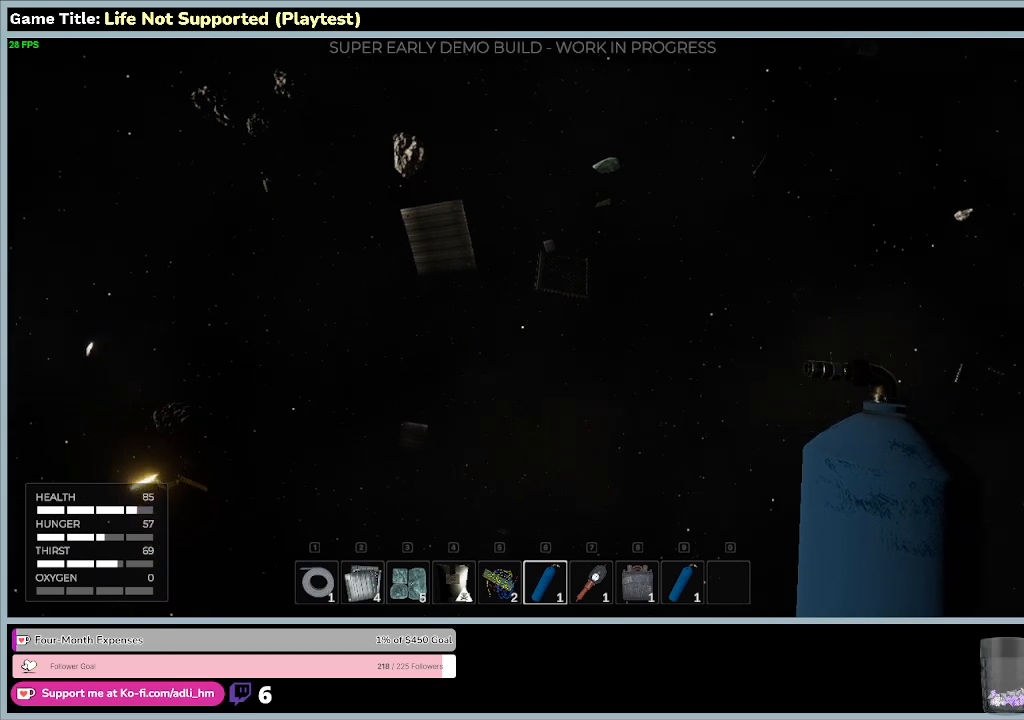
{"keys": ["space"], "mouse": [], "events": [[300, "space", "down"], [433, "w", "up"]]}
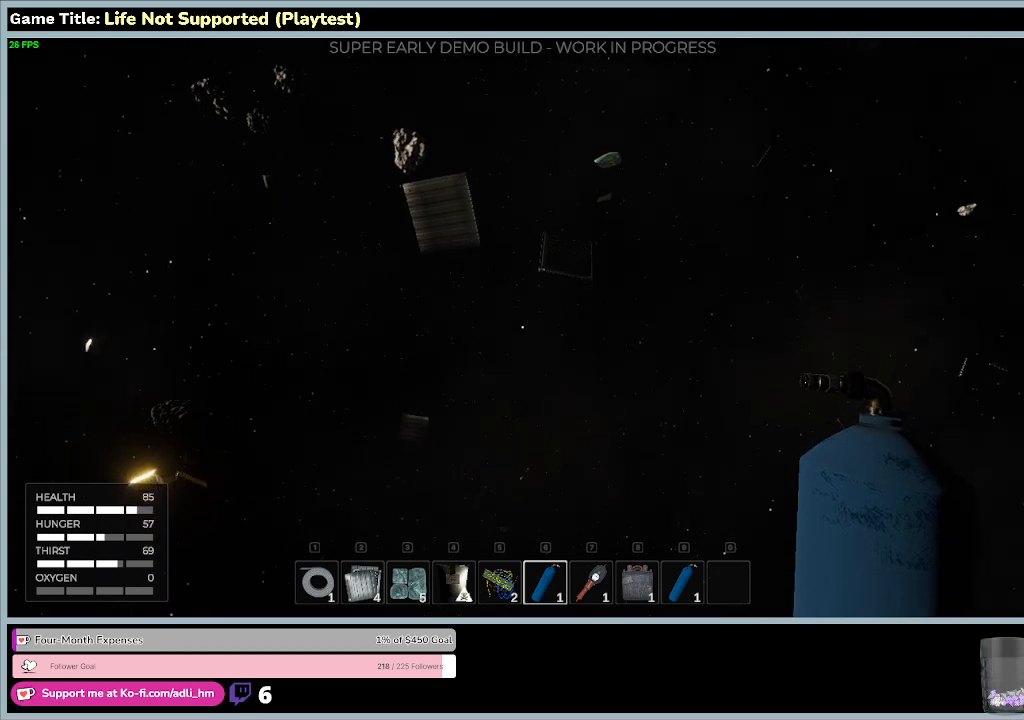
{"keys": ["space"], "mouse": [], "events": []}
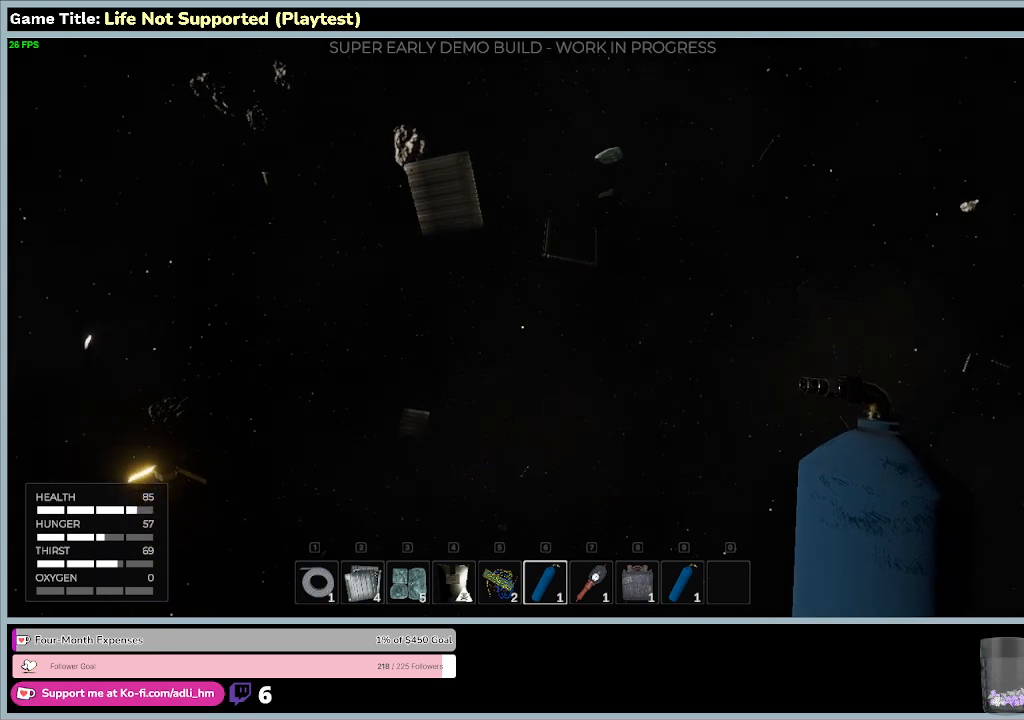
{"keys": ["space"], "mouse": [], "events": []}